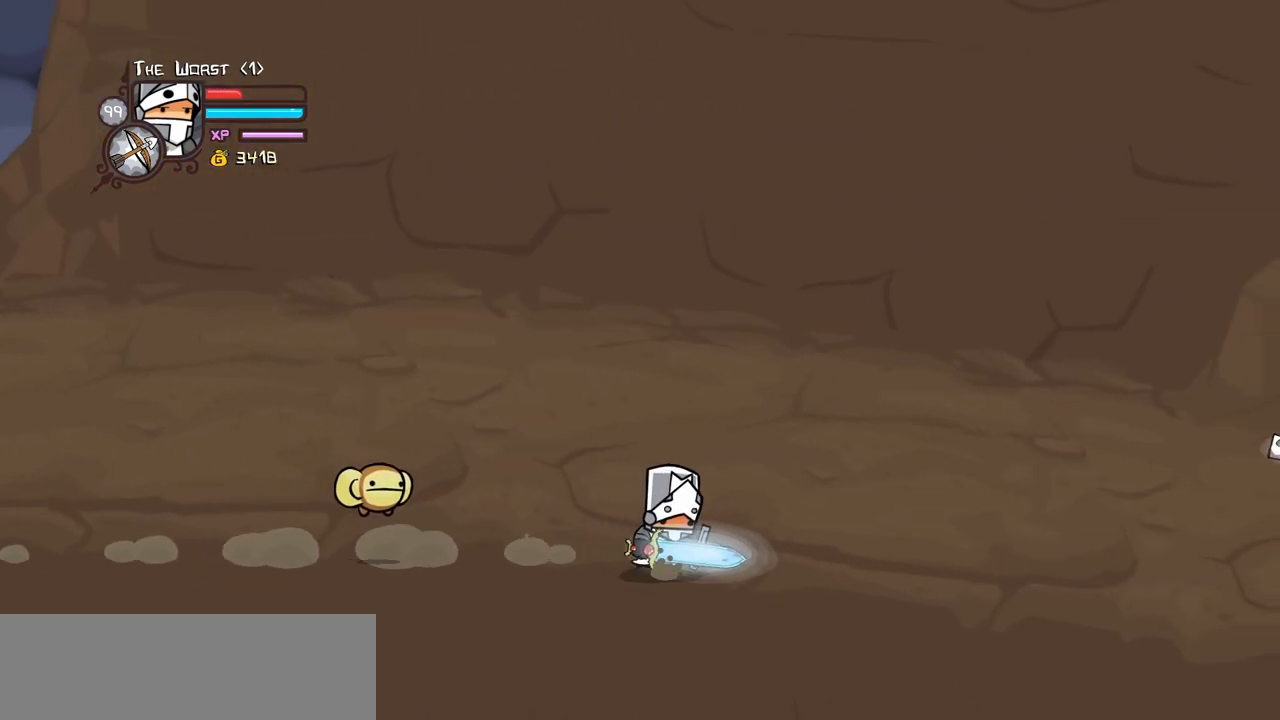
Gameplay with keyboard; each line is a JSON object with the keys held at the frame after it. "events" lists presses ("down") and releases ("up") of "block", "down", "heavy", "item", "iteml", "itemr", "jump", "left", "light", "magic", "right" and "up" between this image and that frame as [ms after this image, input, new state], when the widget could be followed in between. No other keys are recorded. Mouse input is not recorded. Key names are as the overlay labels them; some are game actions (e.g. jump) rather than physical keys.
{"keys": ["left", "up"], "events": [[450, "left", "down"], [500, "right", "up"], [500, "up", "down"]]}
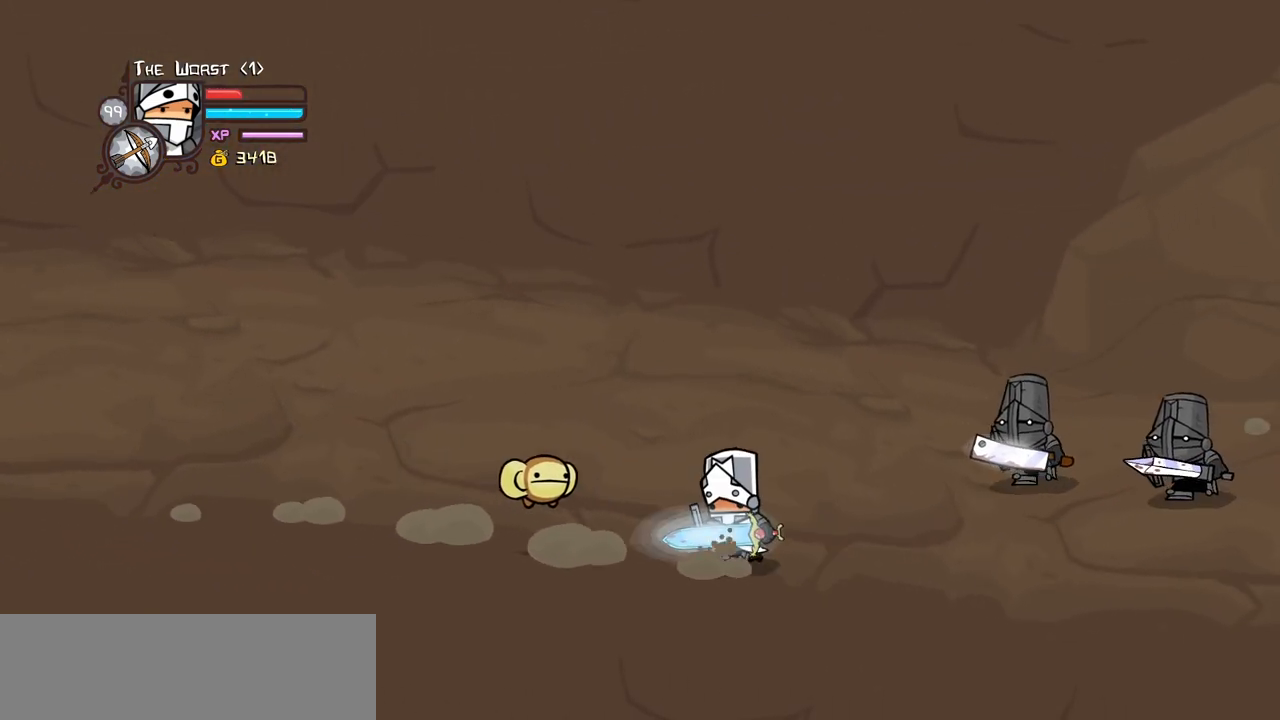
{"keys": ["left"], "events": [[367, "up", "up"]]}
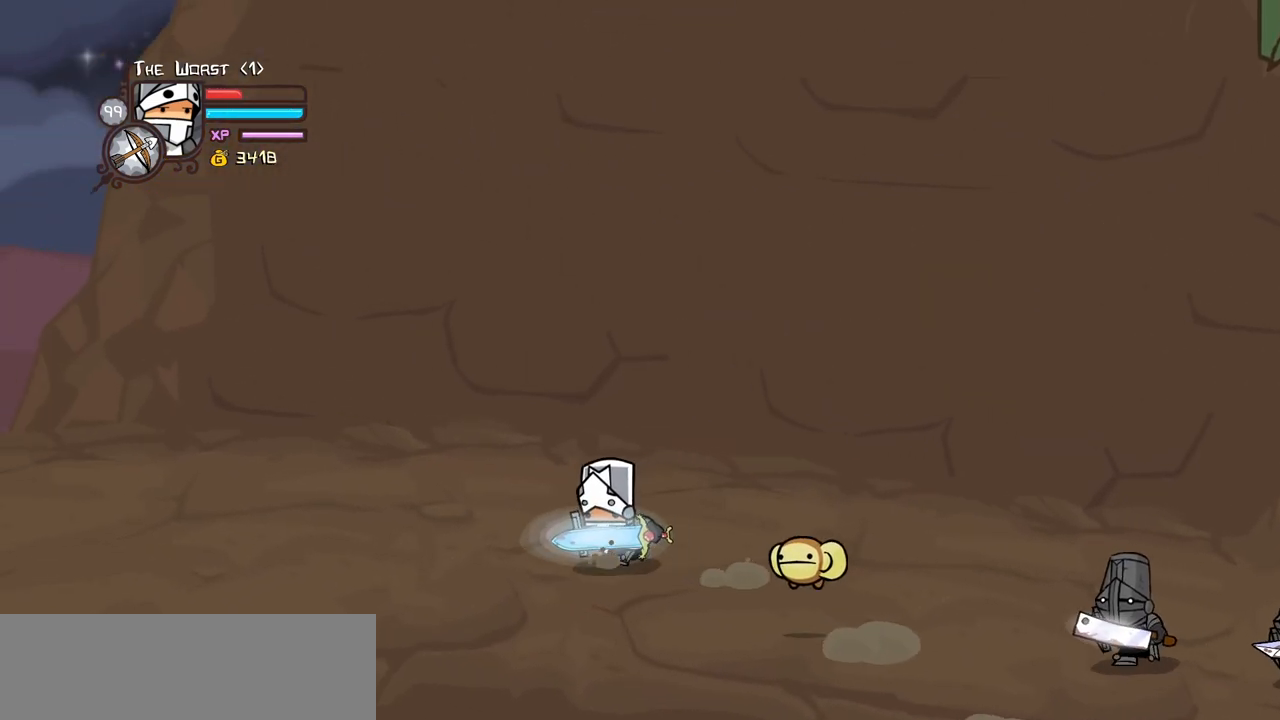
{"keys": ["left"], "events": []}
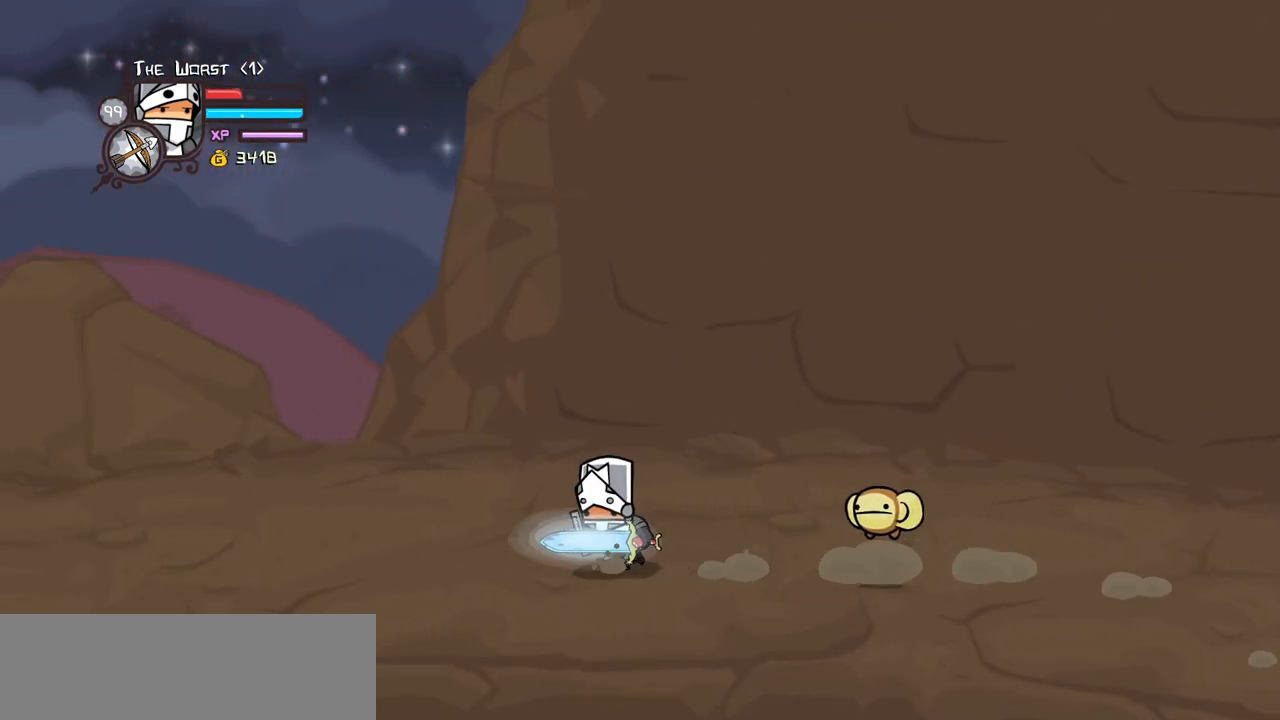
{"keys": [], "events": [[217, "left", "up"]]}
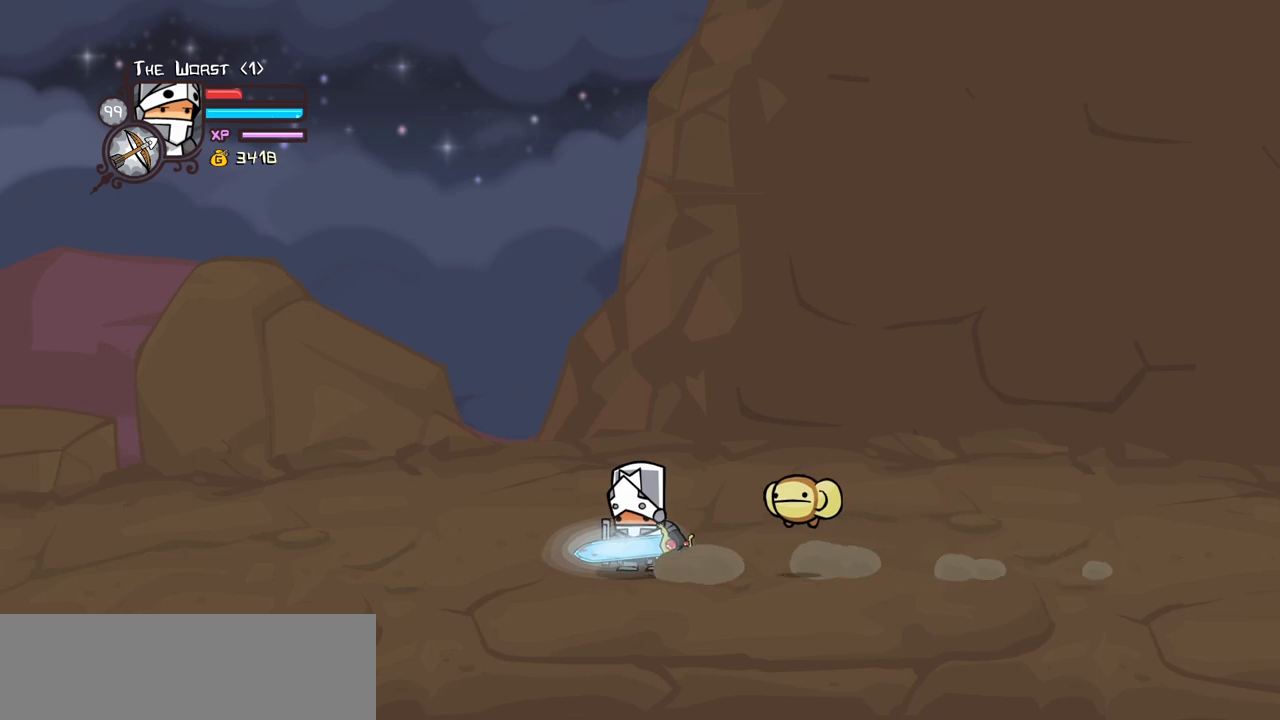
{"keys": [], "events": []}
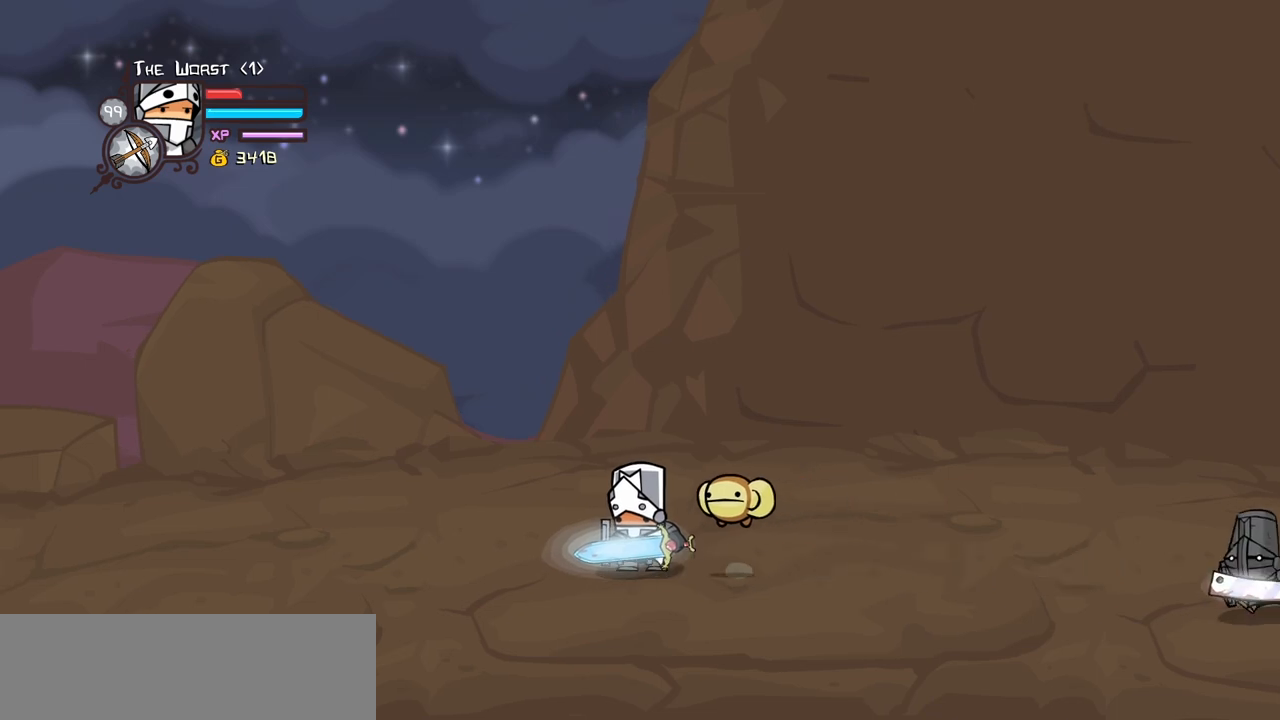
{"keys": ["itemr"], "events": [[484, "itemr", "down"]]}
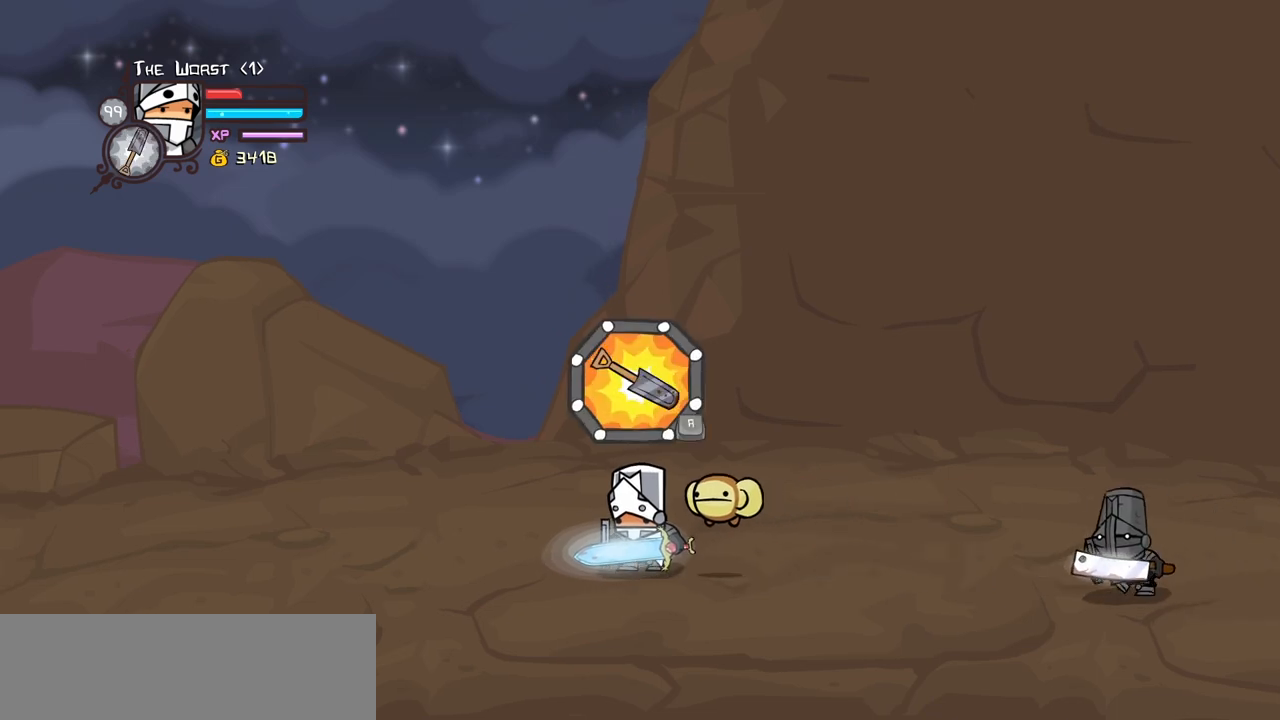
{"keys": [], "events": [[67, "itemr", "up"], [117, "itemr", "down"], [267, "itemr", "up"]]}
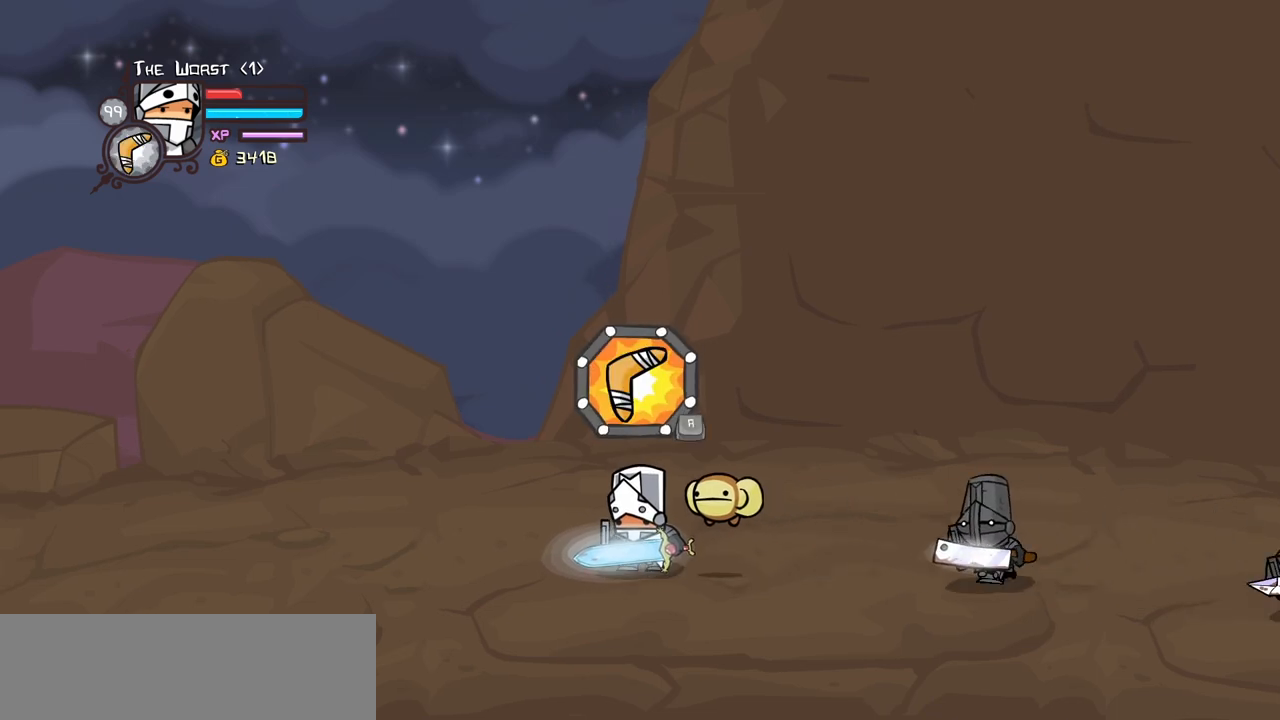
{"keys": [], "events": []}
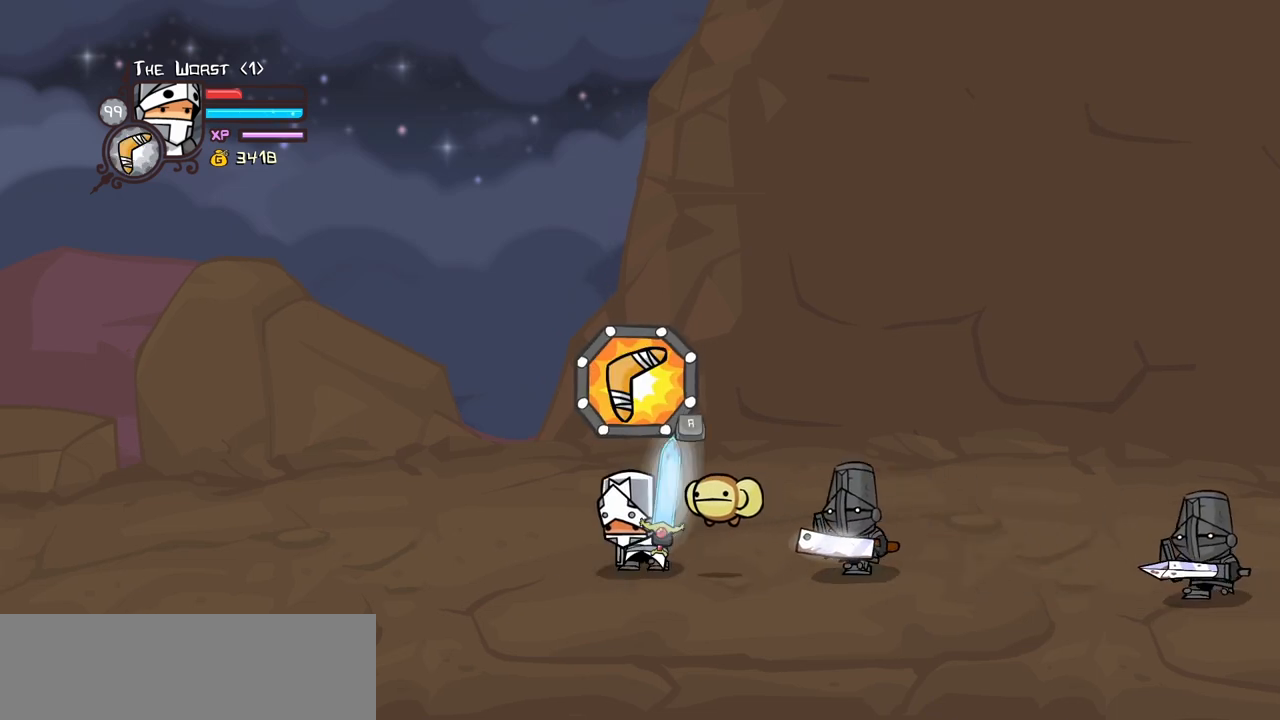
{"keys": ["heavy"], "events": [[17, "heavy", "down"], [50, "right", "down"], [200, "heavy", "up"], [300, "heavy", "down"], [300, "right", "up"]]}
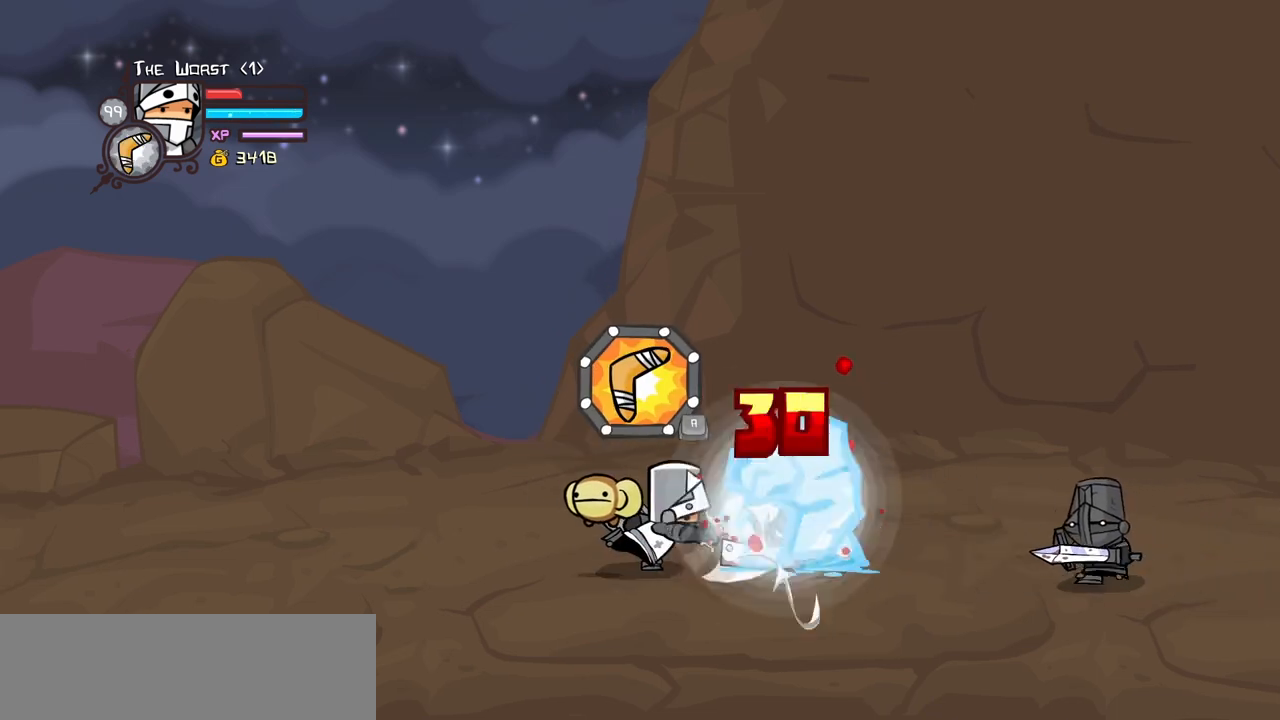
{"keys": ["heavy"], "events": [[67, "heavy", "up"], [67, "light", "down"], [267, "heavy", "down"], [300, "light", "up"]]}
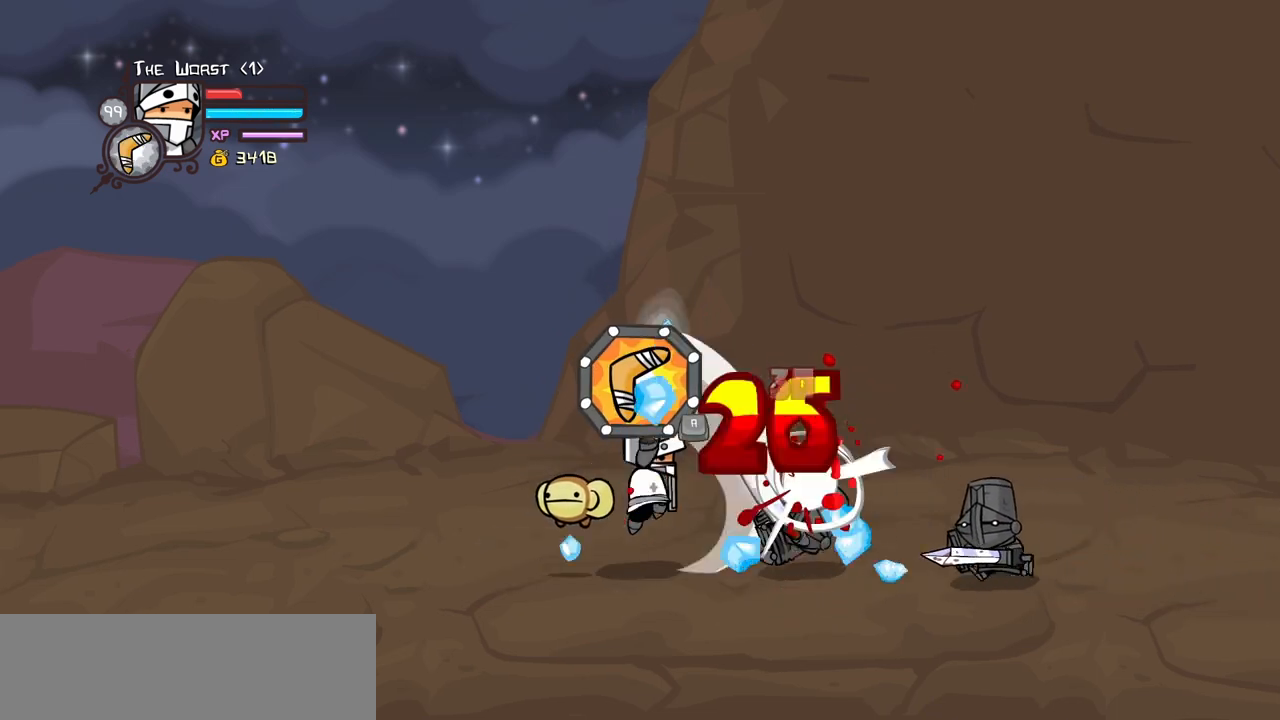
{"keys": ["heavy"], "events": [[84, "heavy", "up"], [234, "heavy", "down"], [367, "heavy", "up"], [417, "heavy", "down"]]}
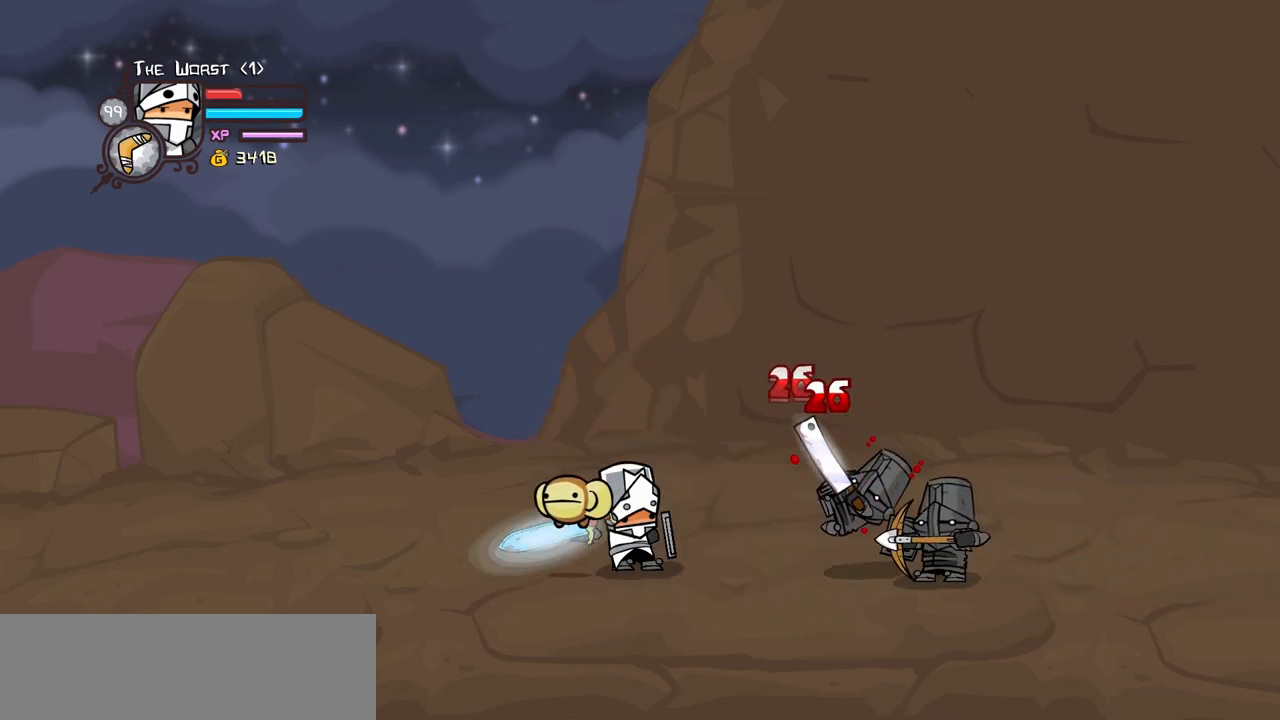
{"keys": ["left", "up"], "events": [[150, "heavy", "up"], [250, "left", "down"], [334, "up", "down"]]}
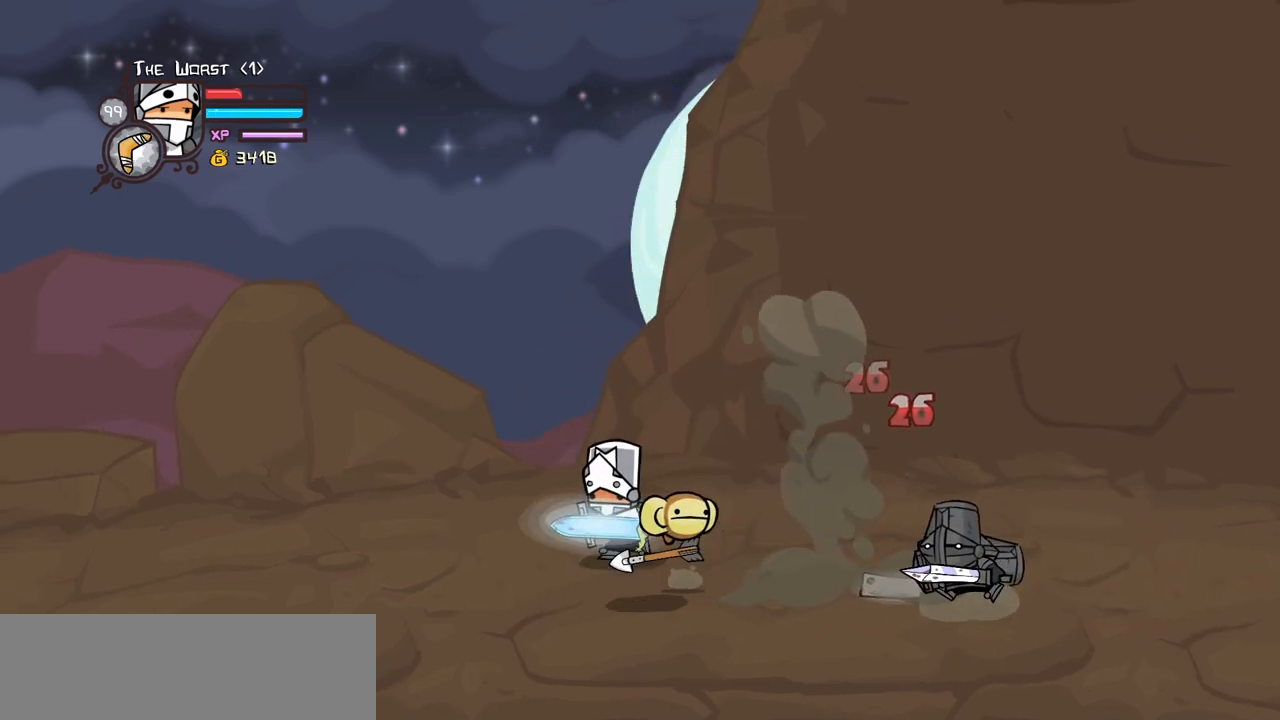
{"keys": ["right"], "events": [[34, "jump", "down"], [217, "up", "up"], [267, "jump", "up"], [300, "down", "down"], [400, "right", "down"], [450, "left", "up"], [500, "down", "up"]]}
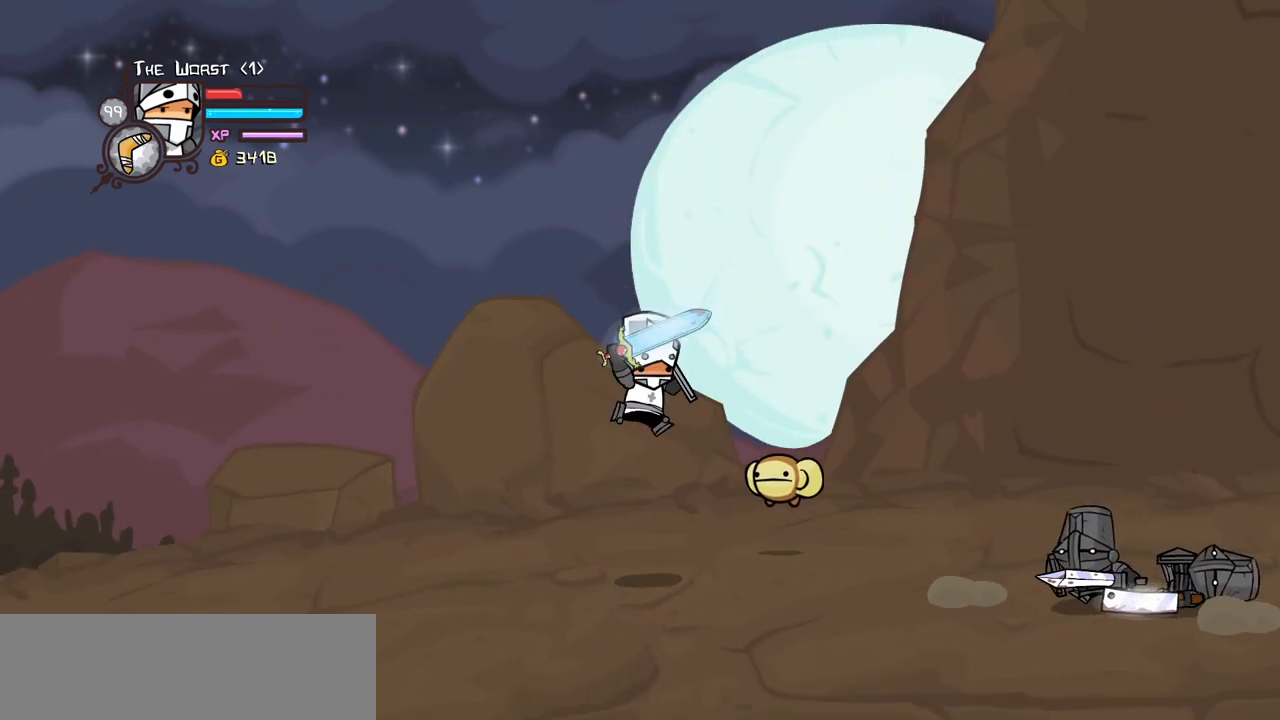
{"keys": ["right"], "events": [[134, "right", "up"], [367, "right", "down"]]}
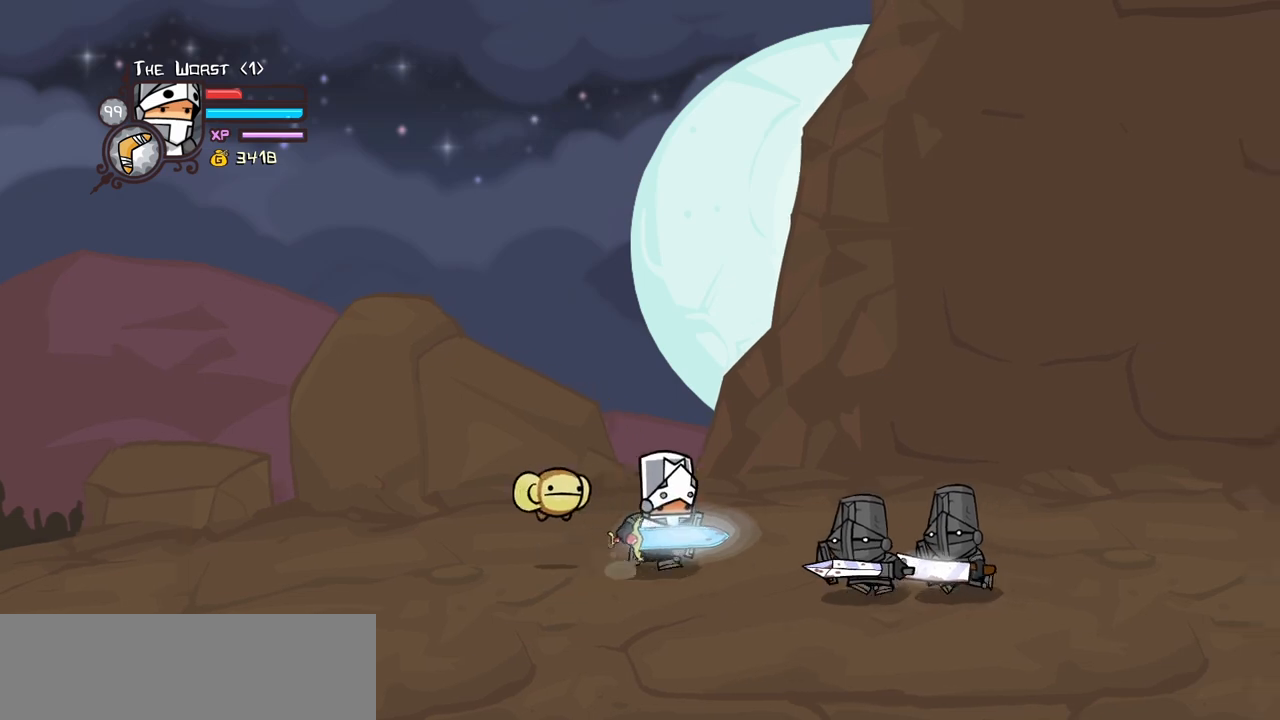
{"keys": ["light"], "events": [[100, "down", "down"], [150, "light", "down"], [200, "down", "up"], [200, "right", "up"], [334, "light", "up"], [384, "light", "down"]]}
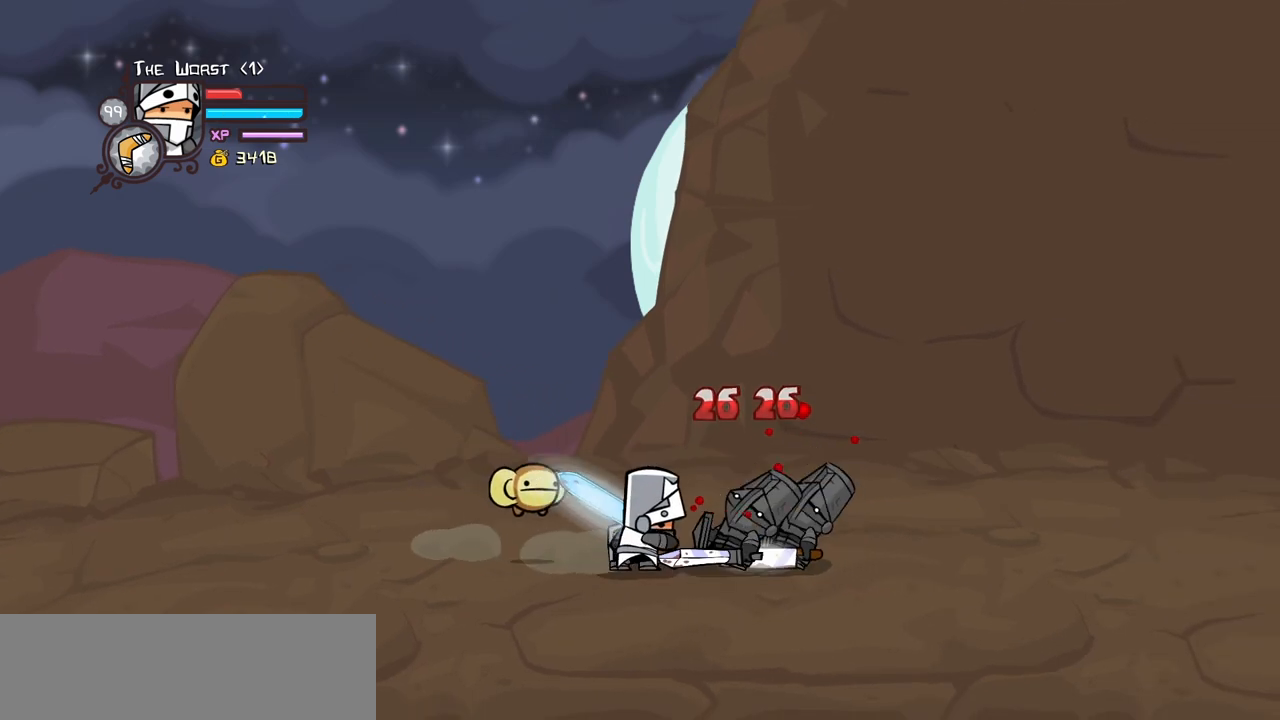
{"keys": ["heavy", "right"], "events": [[67, "light", "up"], [117, "light", "down"], [350, "heavy", "down"], [400, "light", "up"], [400, "right", "down"]]}
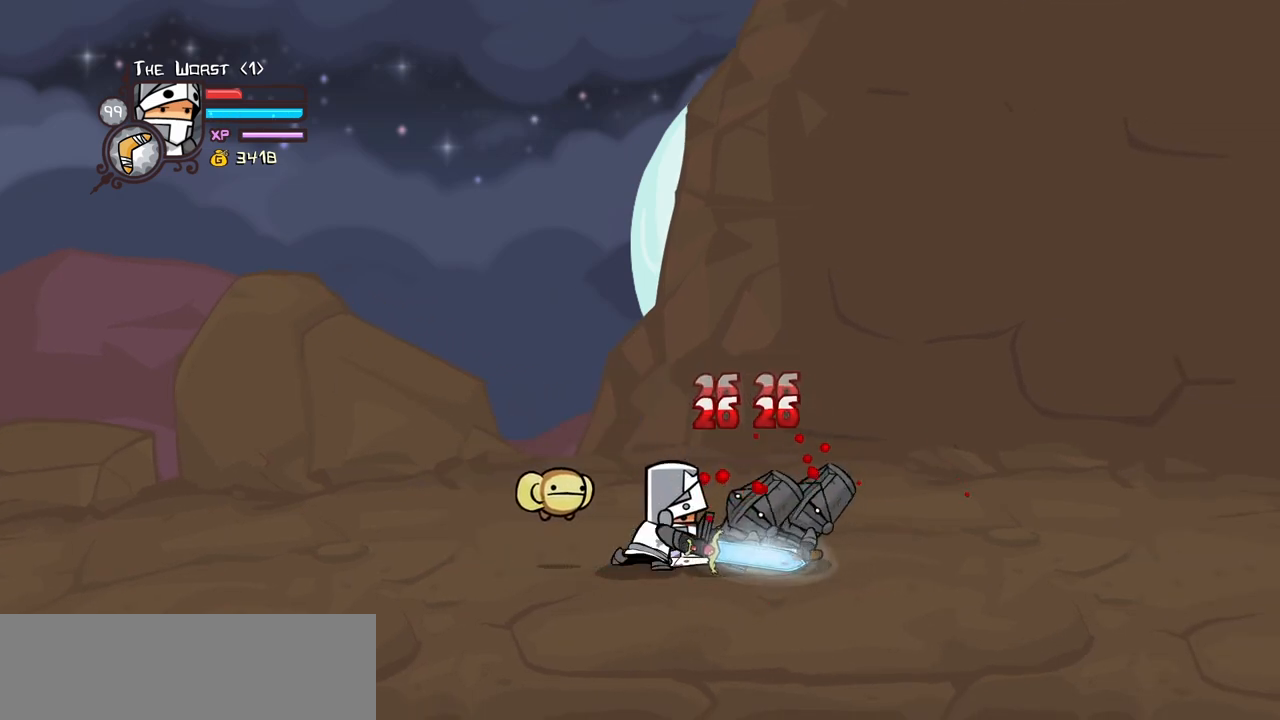
{"keys": ["heavy", "right"], "events": [[284, "heavy", "up"], [317, "heavy", "down"]]}
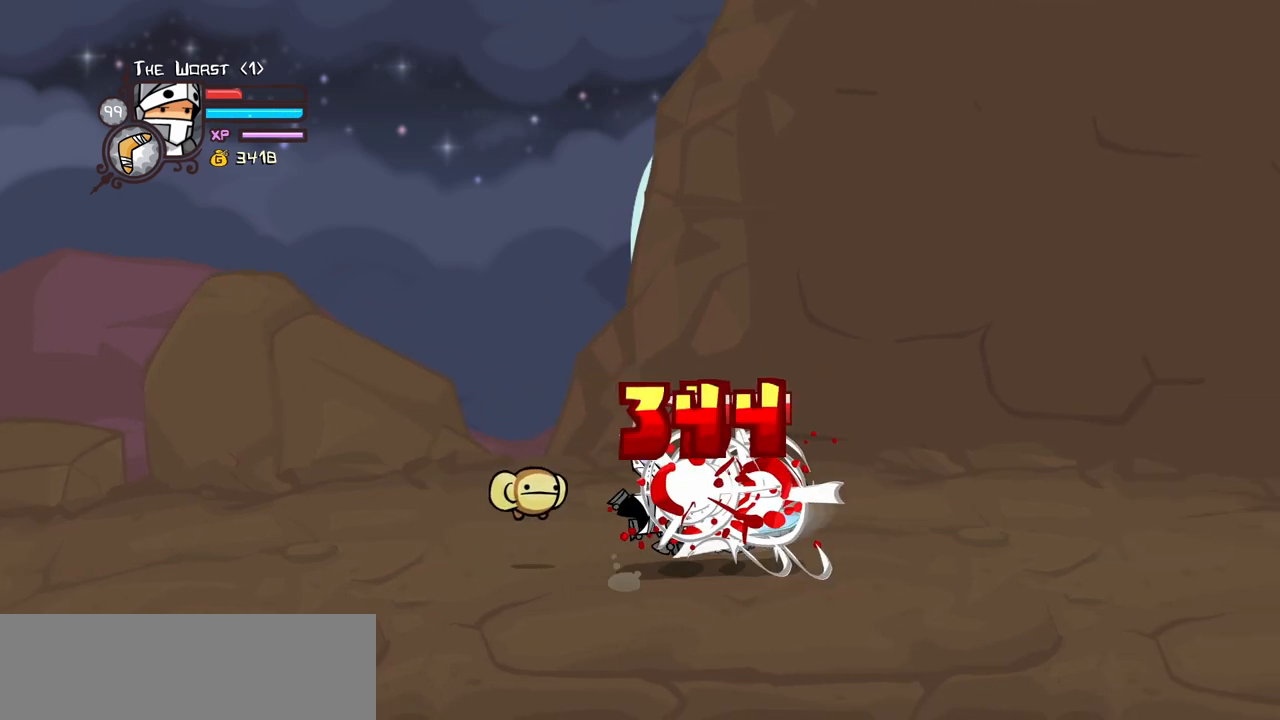
{"keys": ["block", "right"], "events": [[17, "heavy", "up"], [50, "heavy", "down"], [300, "heavy", "up"], [334, "block", "down"]]}
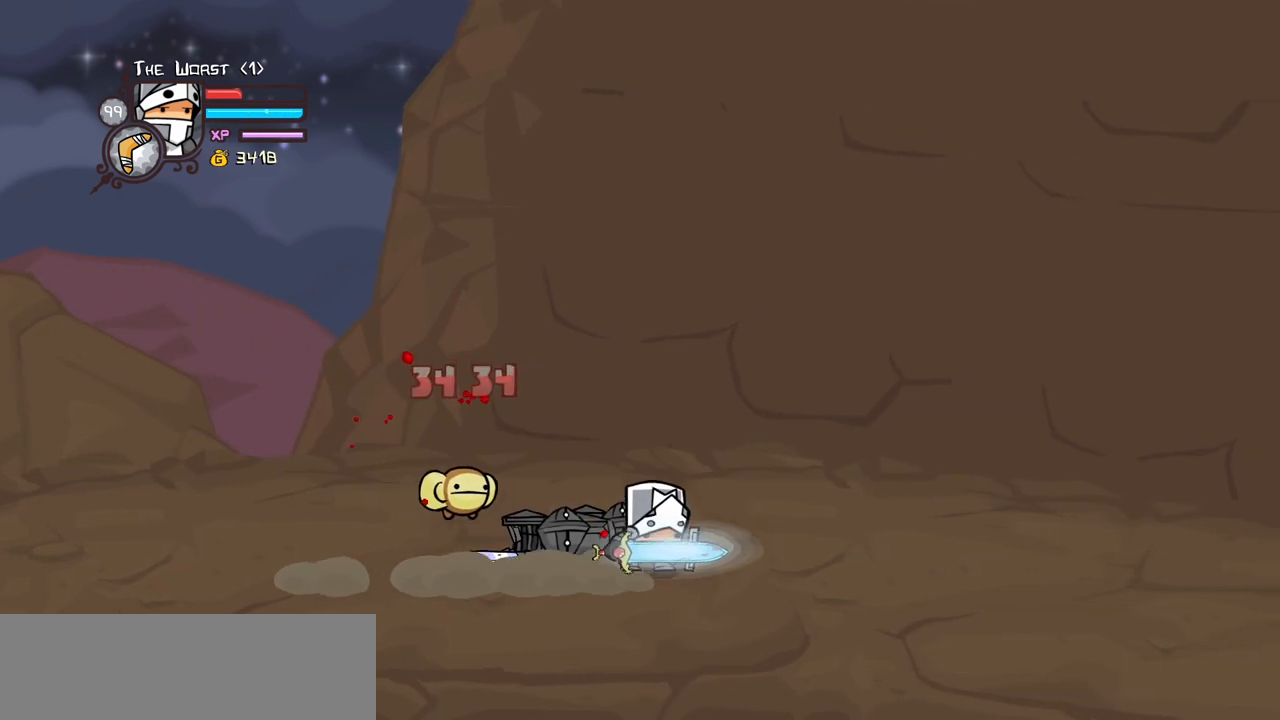
{"keys": ["block", "right"], "events": [[117, "up", "down"], [350, "up", "up"]]}
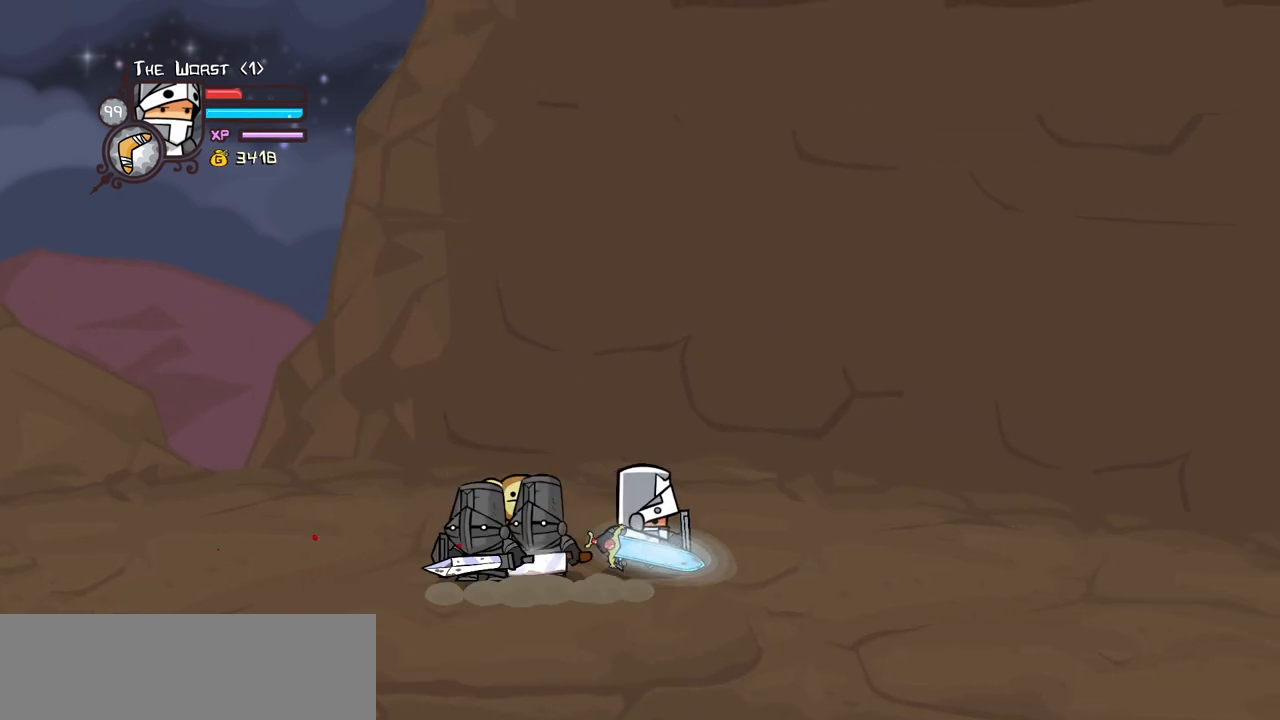
{"keys": ["block", "left"], "events": [[34, "left", "down"], [84, "light", "down"], [84, "right", "up"], [284, "light", "up"]]}
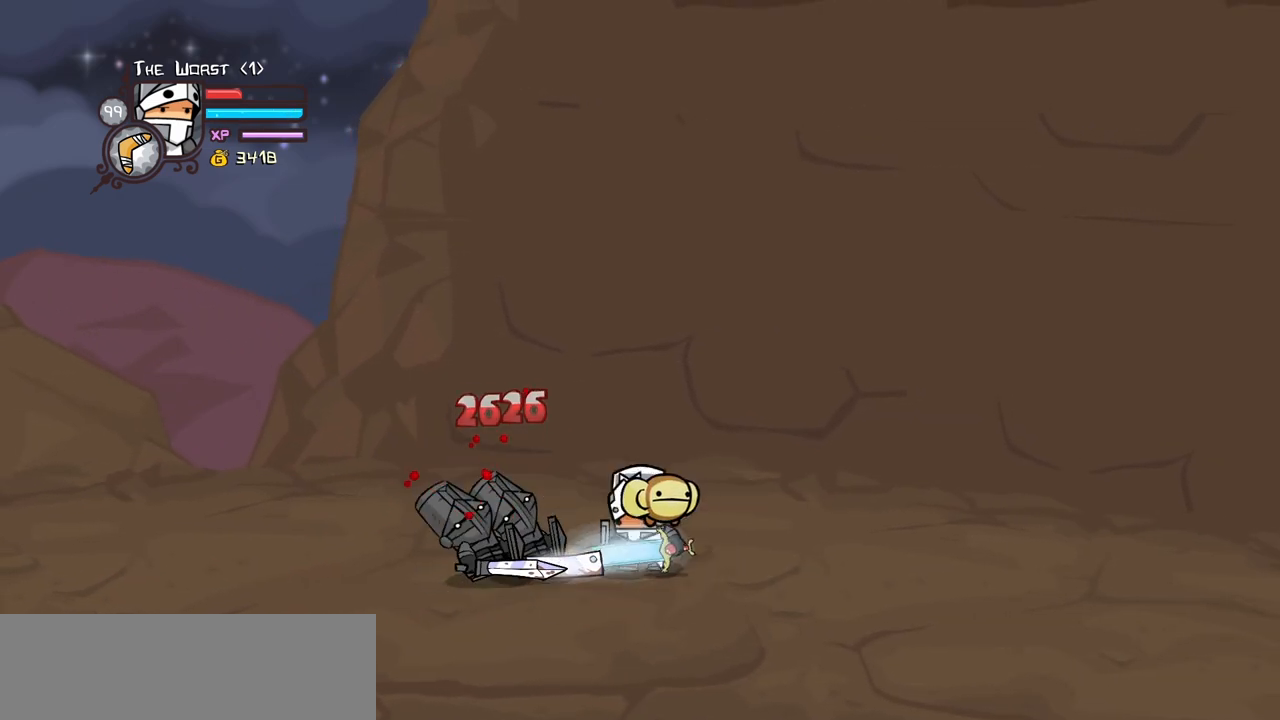
{"keys": ["block", "light"], "events": [[17, "left", "up"], [334, "left", "down"], [384, "light", "down"], [484, "left", "up"]]}
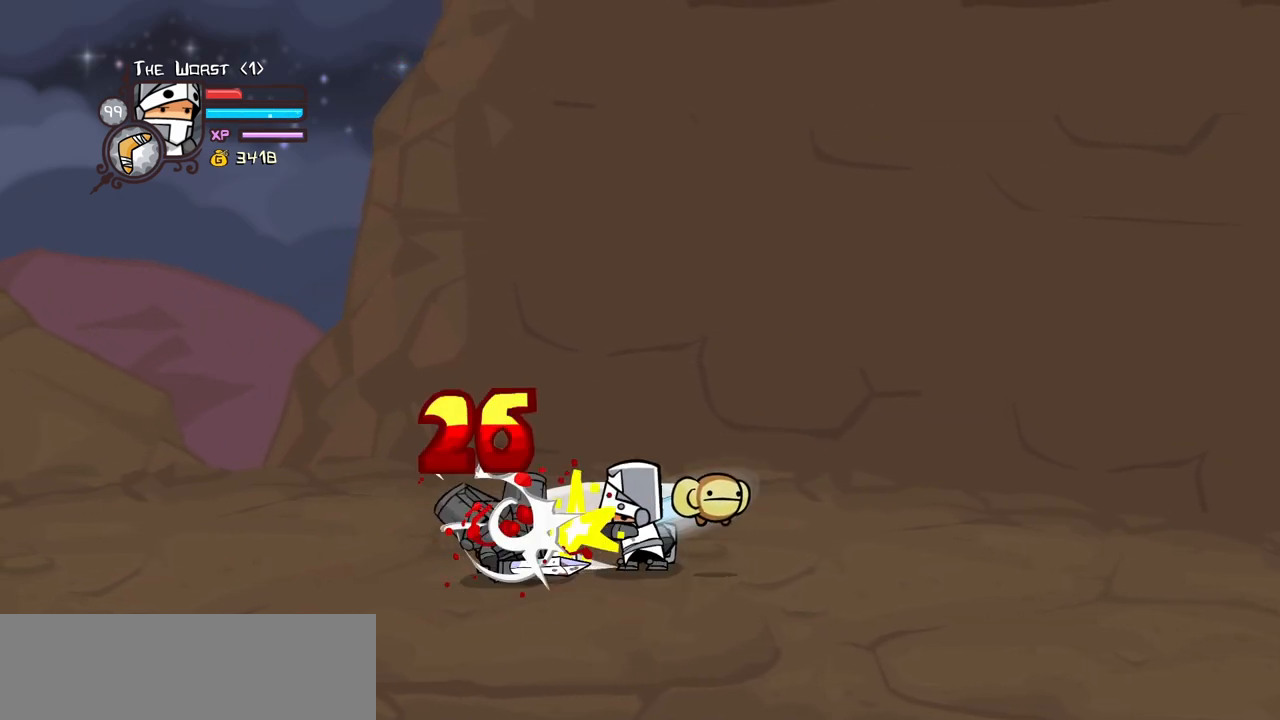
{"keys": ["block", "light"], "events": [[67, "light", "up"], [117, "light", "down"], [300, "light", "up"], [350, "light", "down"]]}
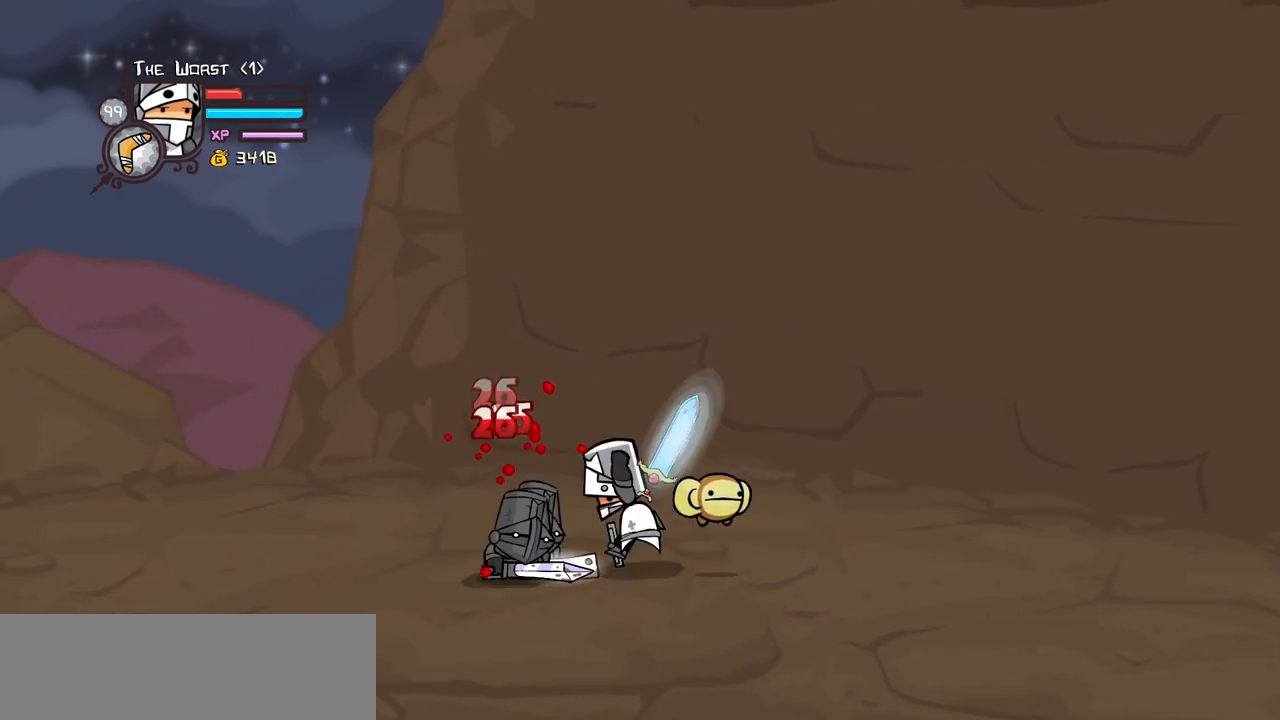
{"keys": ["heavy", "left"], "events": [[84, "block", "up"], [84, "heavy", "down"], [84, "left", "down"], [84, "light", "up"]]}
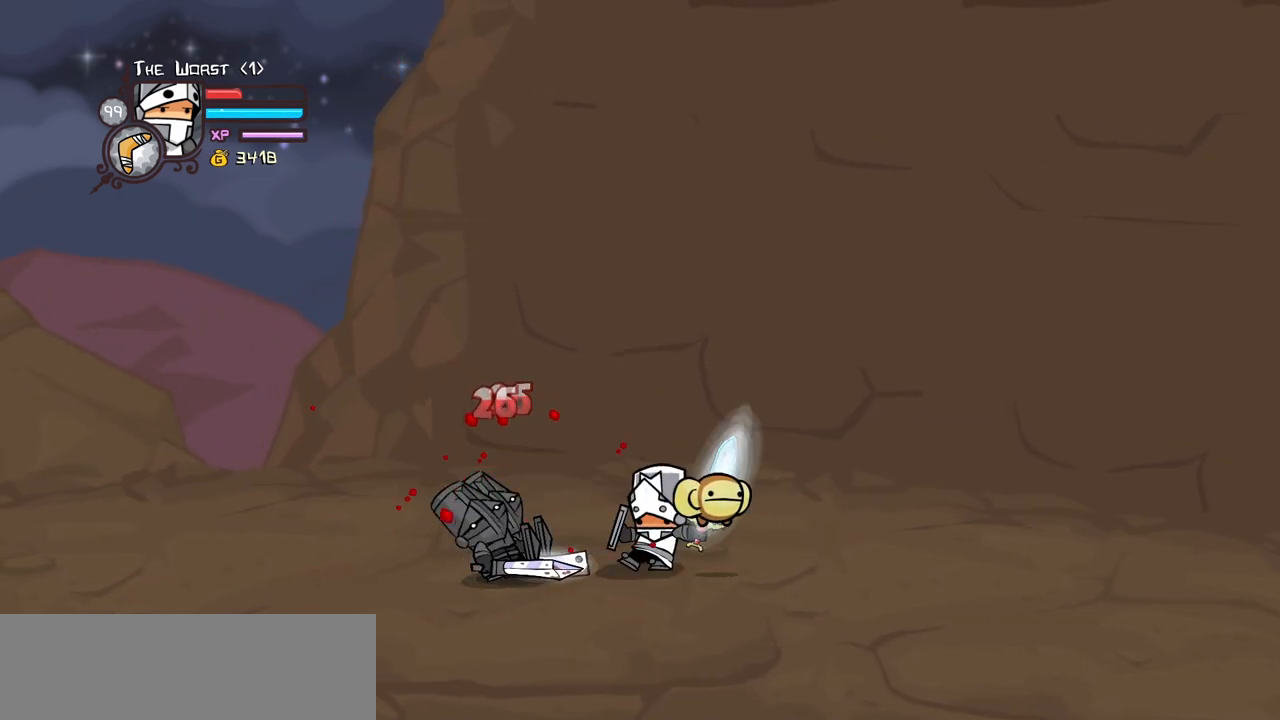
{"keys": ["heavy", "left"], "events": [[17, "heavy", "up"], [100, "heavy", "down"], [200, "heavy", "up"], [284, "heavy", "down"]]}
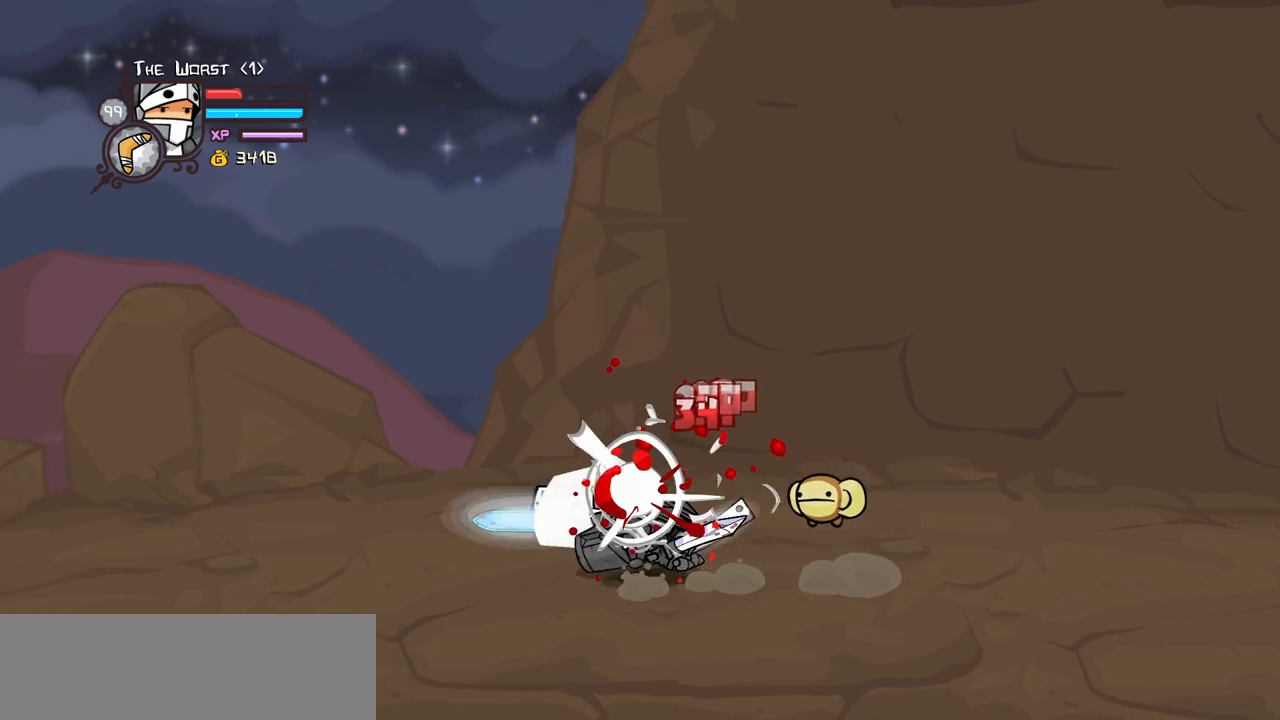
{"keys": ["block", "left"], "events": [[34, "heavy", "up"], [500, "block", "down"]]}
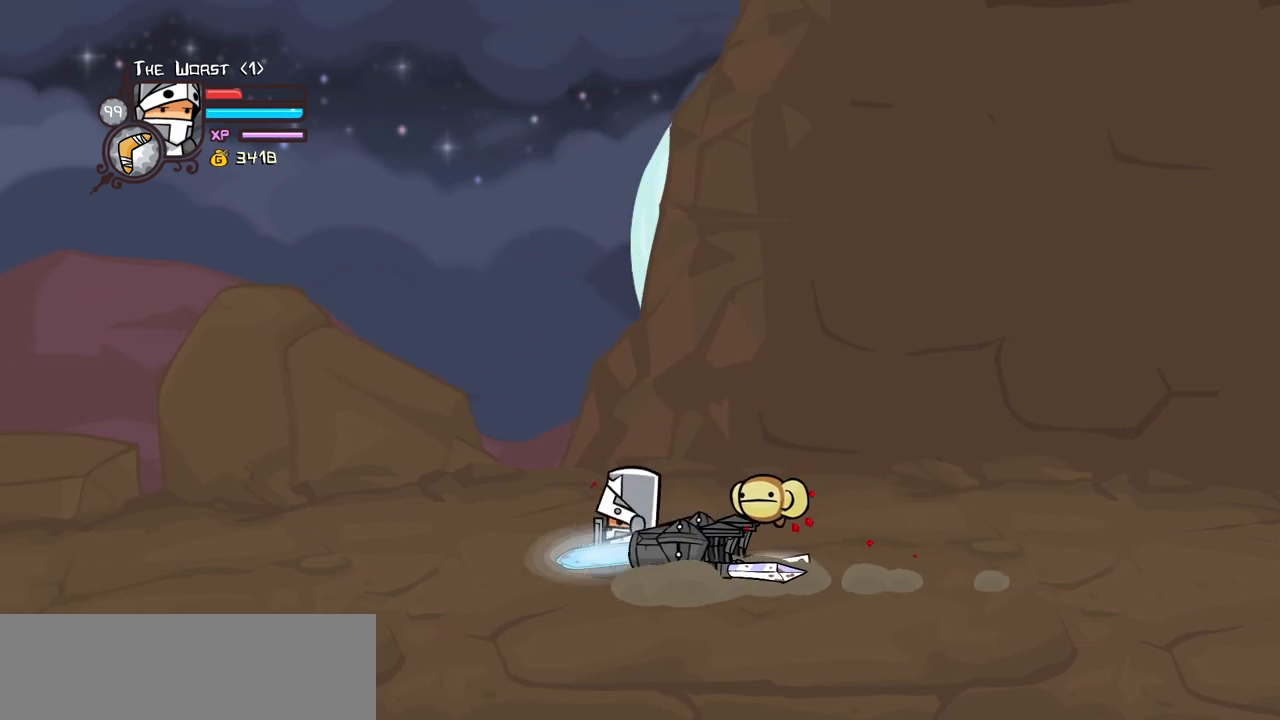
{"keys": ["block", "right"], "events": [[84, "light", "down"], [134, "right", "down"], [184, "left", "up"], [234, "light", "up"], [284, "light", "down"], [467, "light", "up"]]}
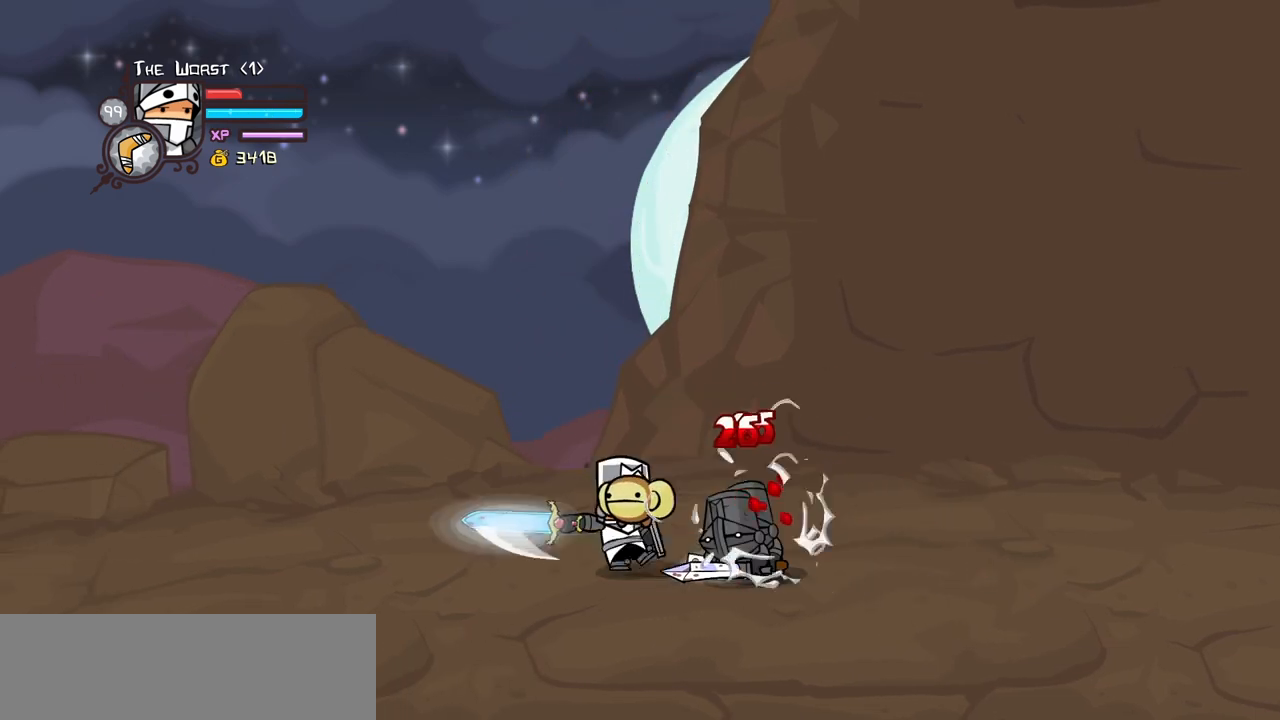
{"keys": ["left"], "events": [[17, "heavy", "down"], [250, "block", "up"], [250, "heavy", "up"], [250, "left", "down"], [250, "right", "up"]]}
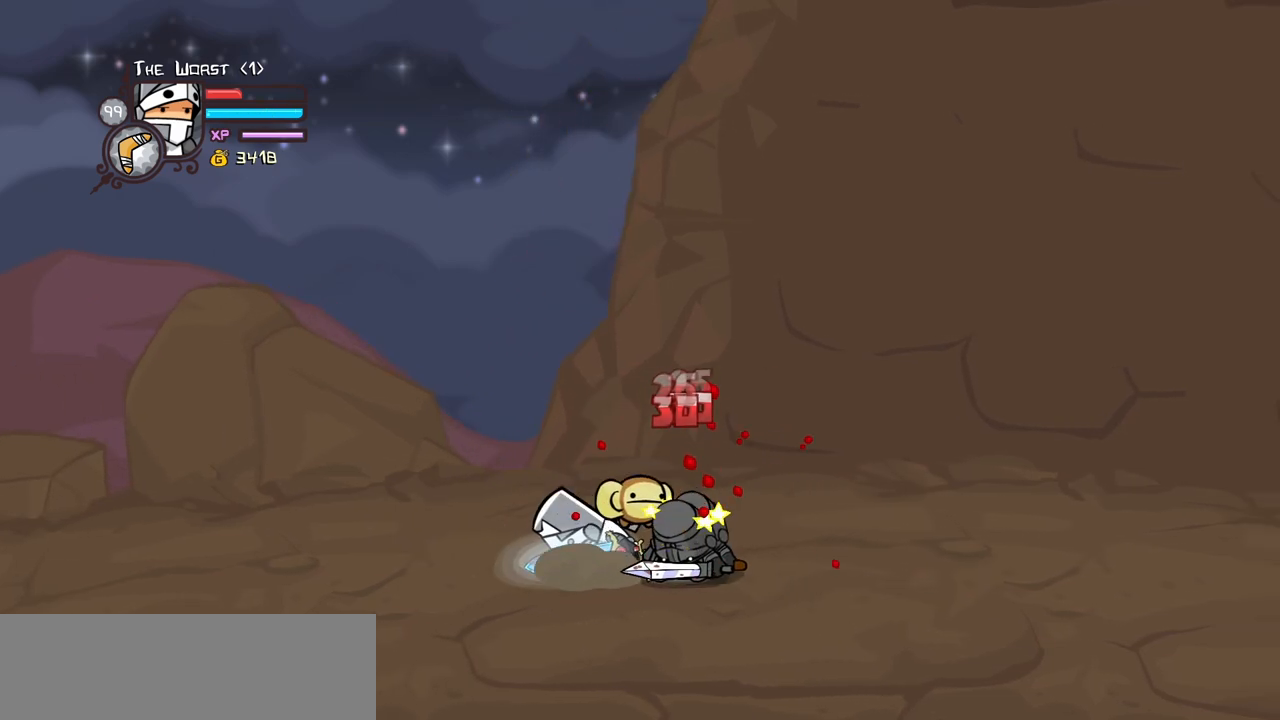
{"keys": ["heavy"], "events": [[67, "right", "down"], [117, "heavy", "down"], [167, "left", "up"], [300, "heavy", "up"], [350, "heavy", "down"], [350, "right", "up"]]}
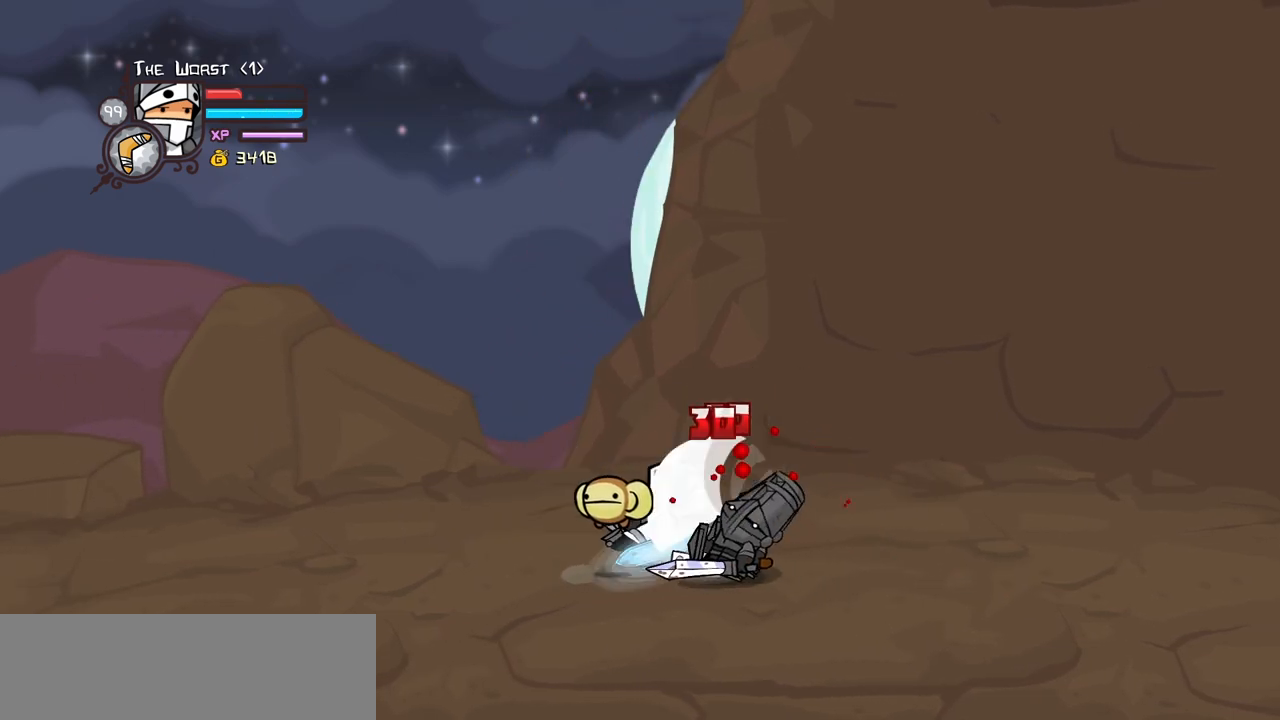
{"keys": ["light"], "events": [[84, "heavy", "up"], [184, "light", "down"], [317, "light", "up"], [367, "light", "down"]]}